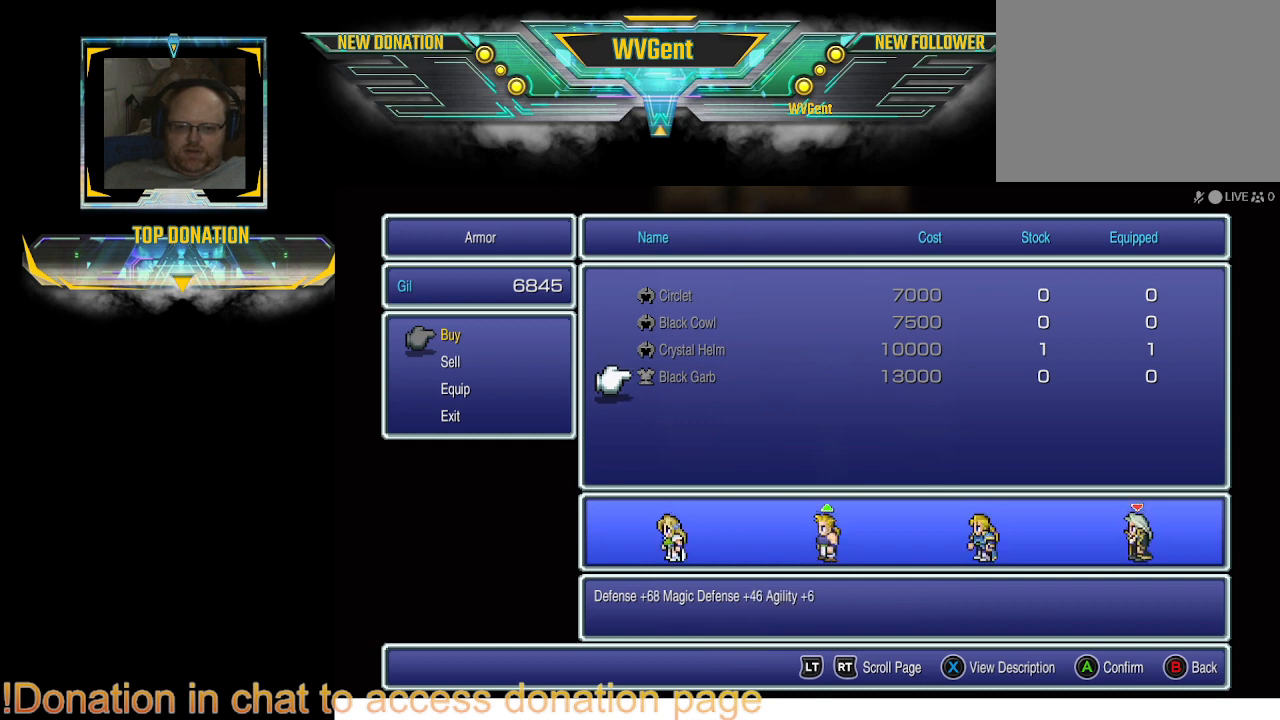
Gameplay with a controller (PlayStation layout); each line is a JSON object with the inputs held at the frame after it. "events" lists button and stick changes between this image and that frame as [ms after this image, input, new state], when the widget could be followed in between. Not read: L3 R3.
{"buttons": [], "left_stick": "center", "right_stick": "center", "events": [[400, "DPAD_UP", "down"], [500, "DPAD_UP", "up"]]}
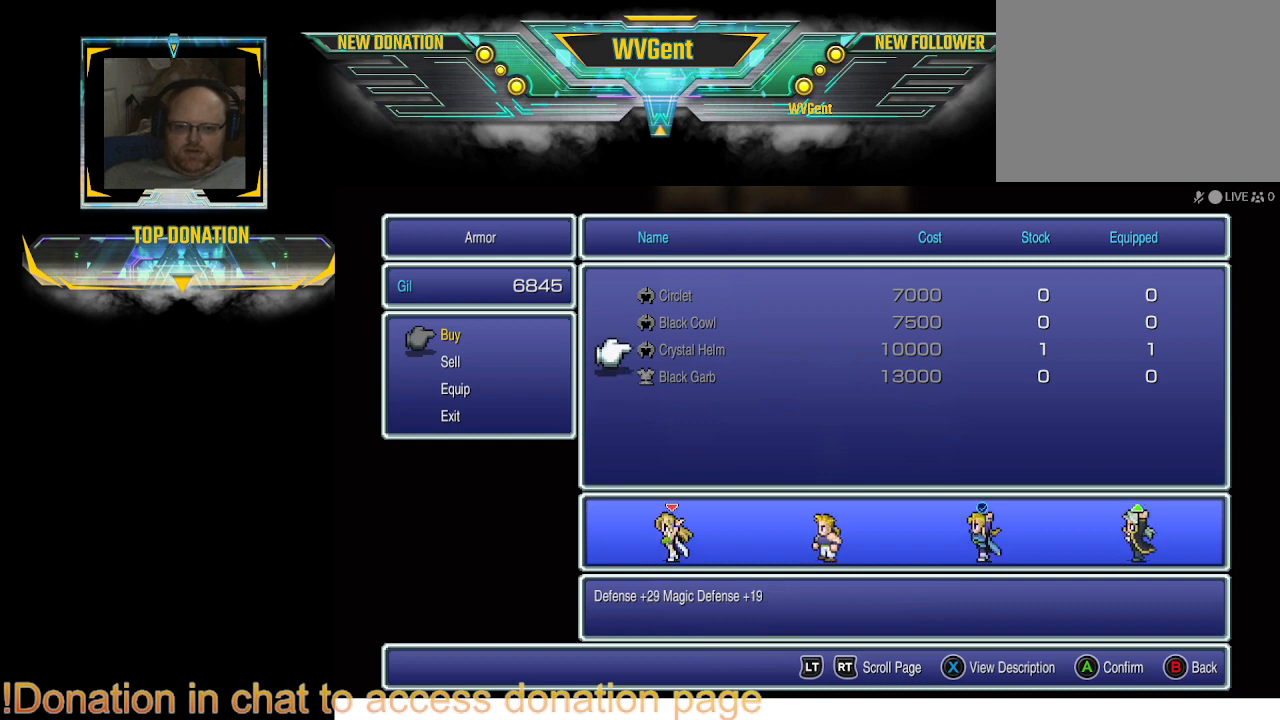
{"buttons": [], "left_stick": "center", "right_stick": "center", "events": []}
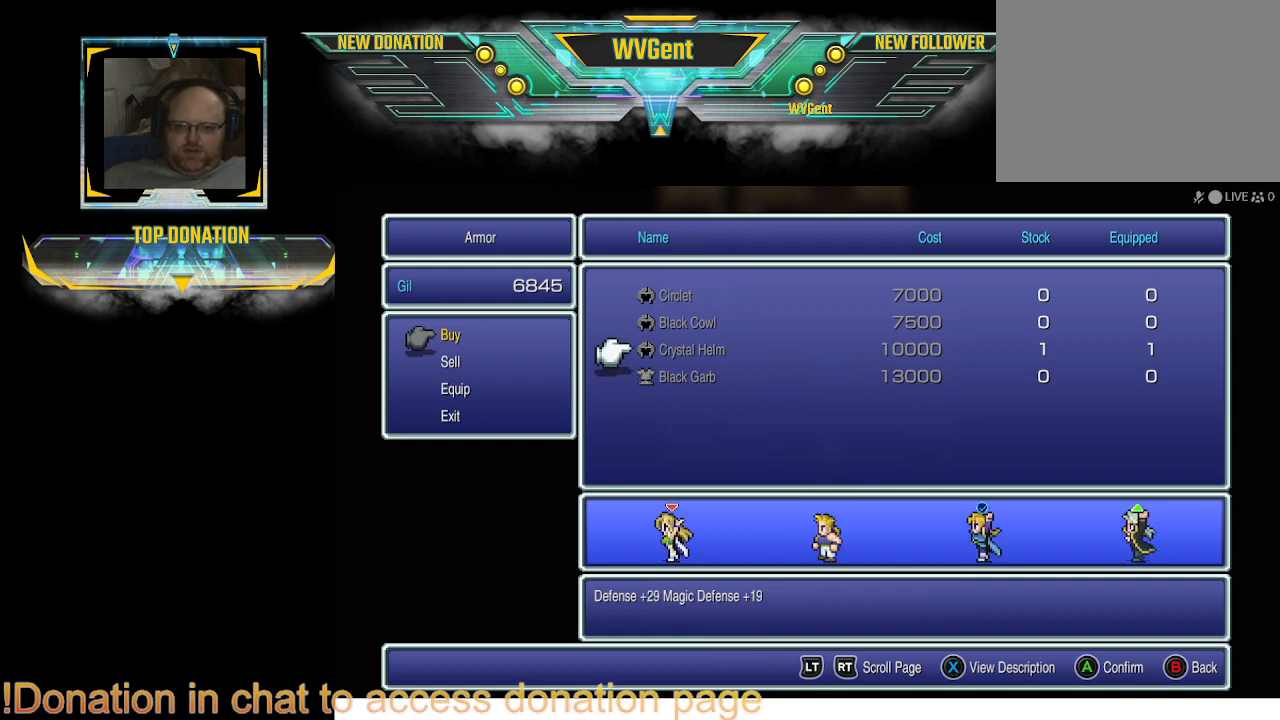
{"buttons": [], "left_stick": "center", "right_stick": "center", "events": []}
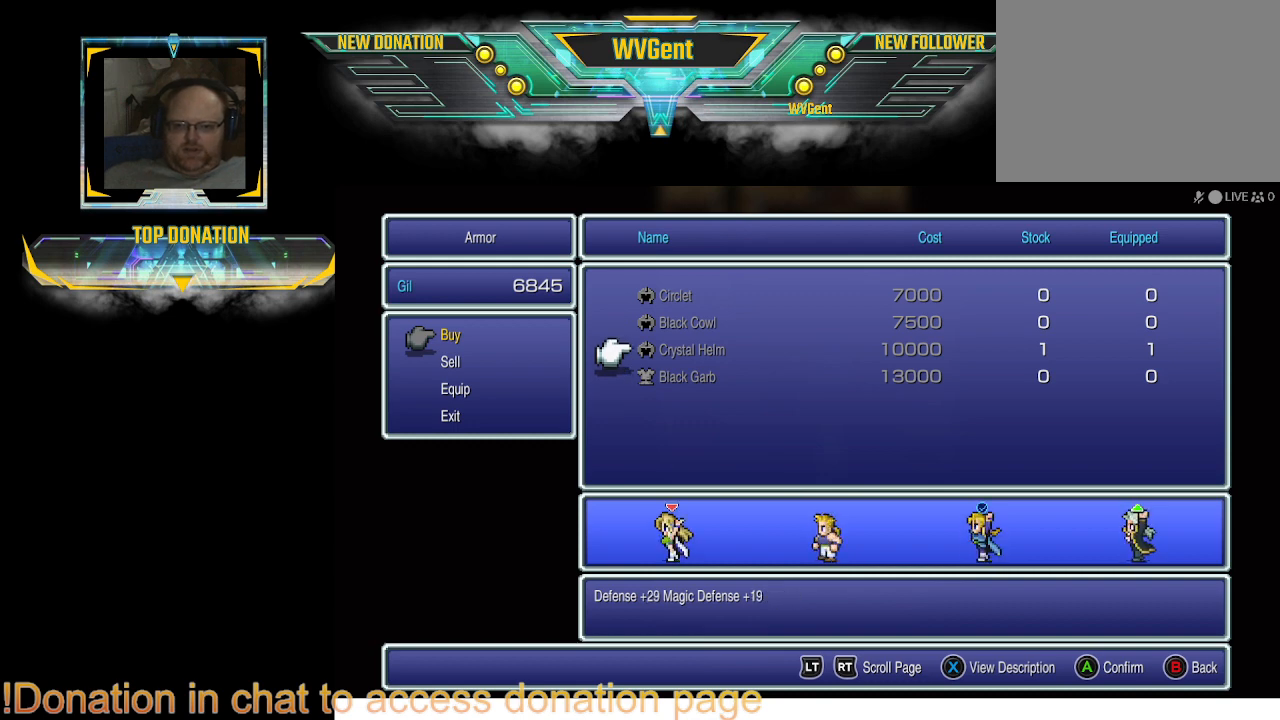
{"buttons": [], "left_stick": "center", "right_stick": "center", "events": [[233, "DPAD_DOWN", "down"], [300, "DPAD_DOWN", "up"]]}
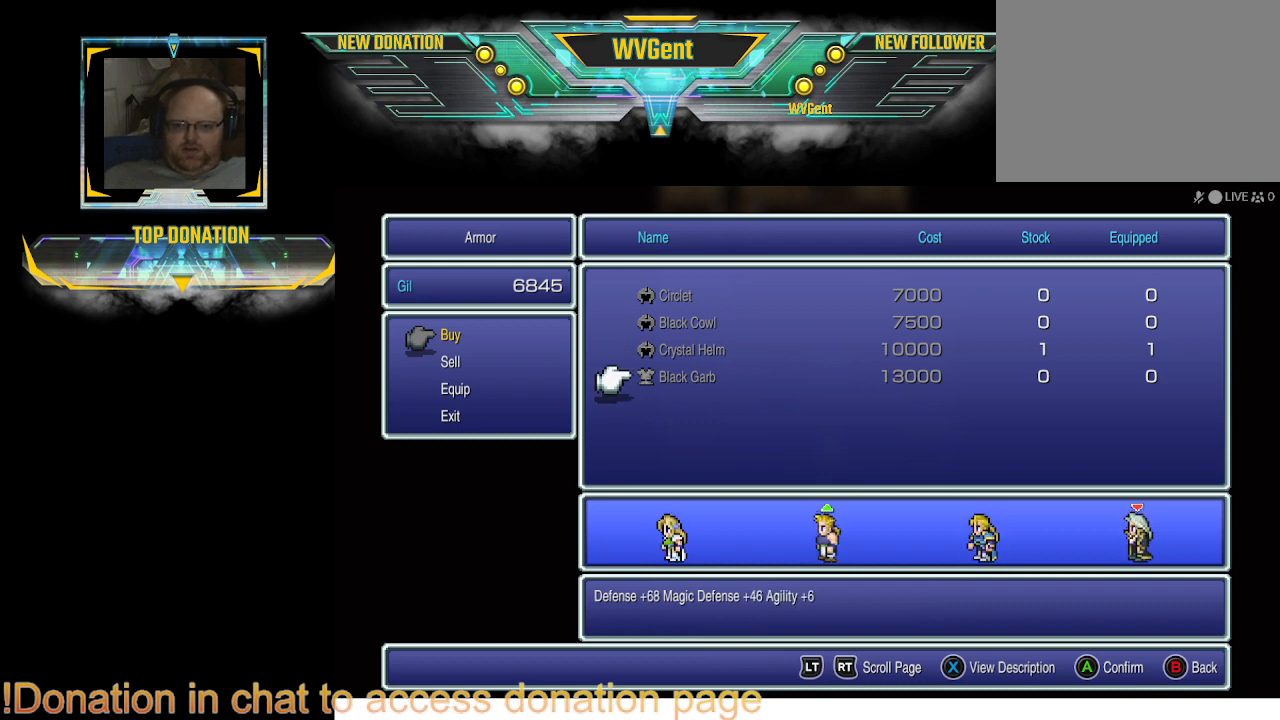
{"buttons": [], "left_stick": "center", "right_stick": "center", "events": []}
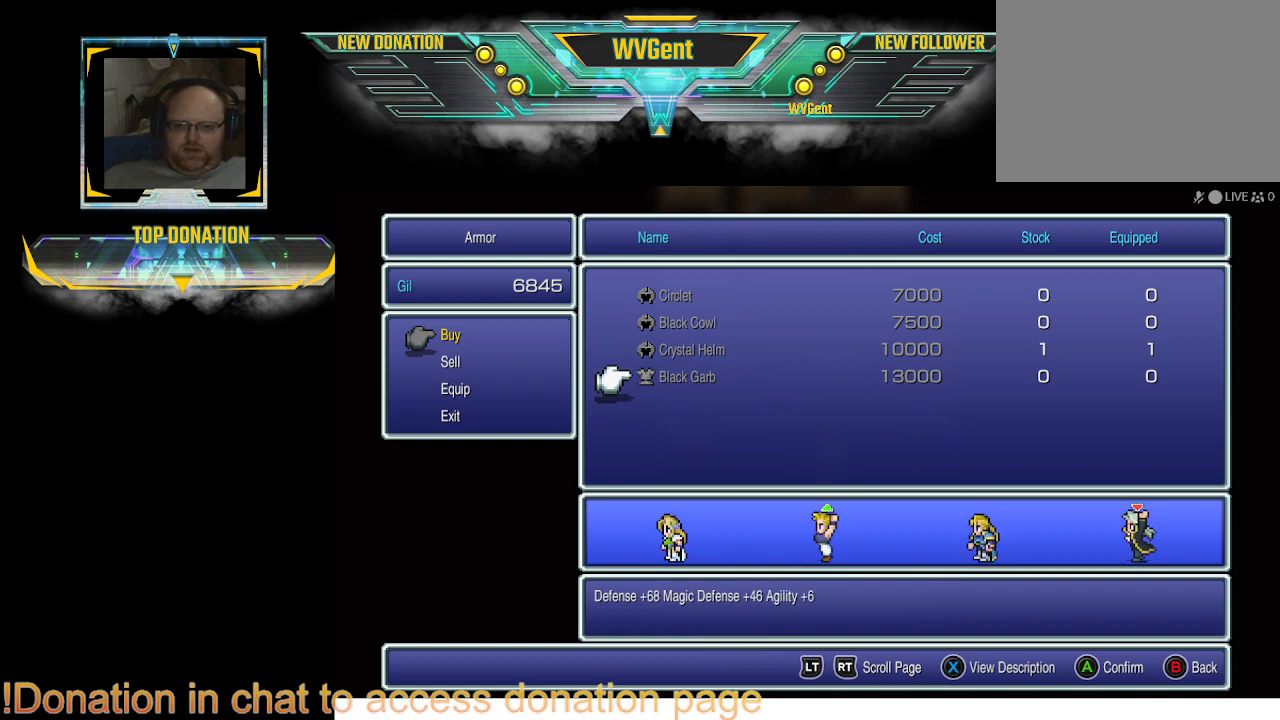
{"buttons": [], "left_stick": "center", "right_stick": "center", "events": []}
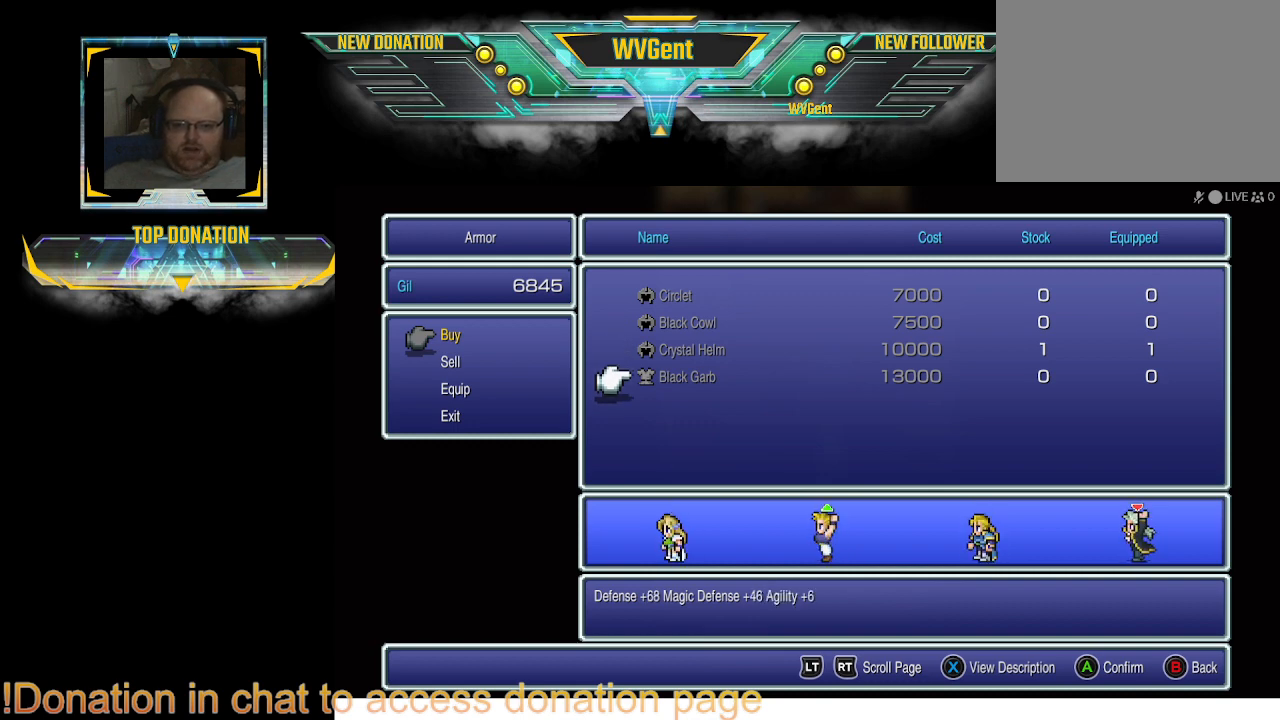
{"buttons": [], "left_stick": "center", "right_stick": "center", "events": []}
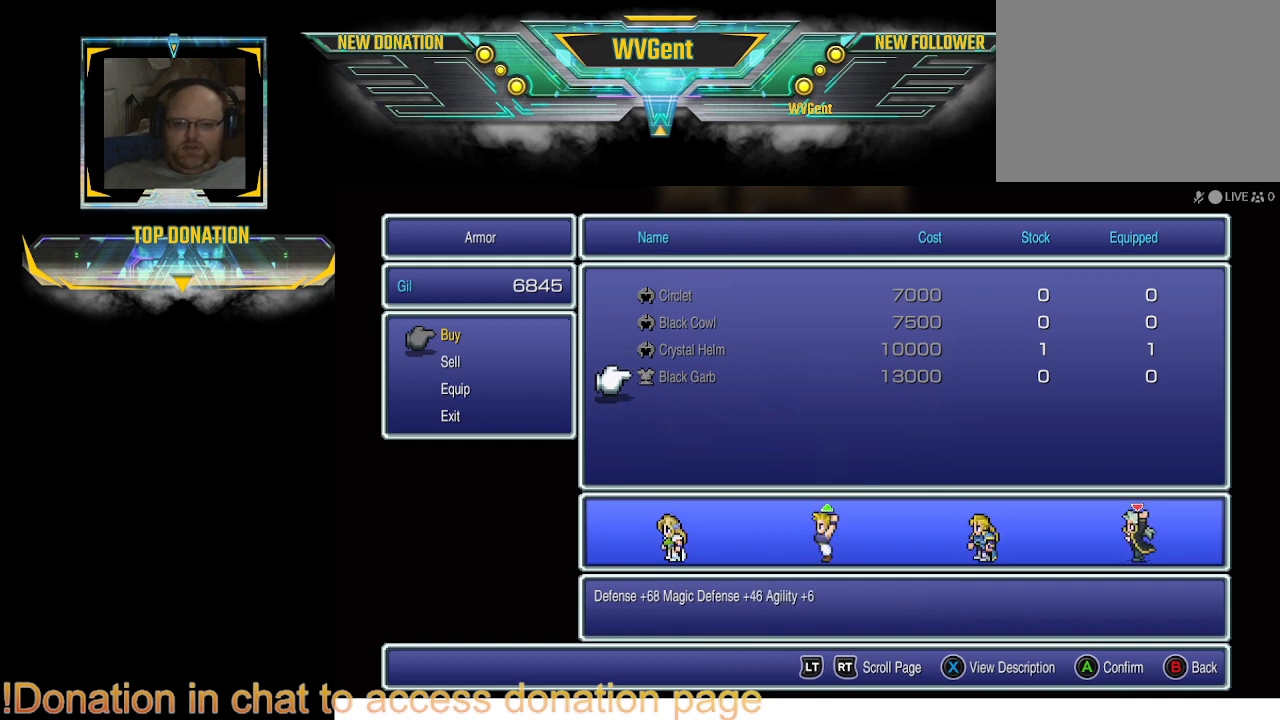
{"buttons": [], "left_stick": "center", "right_stick": "center", "events": []}
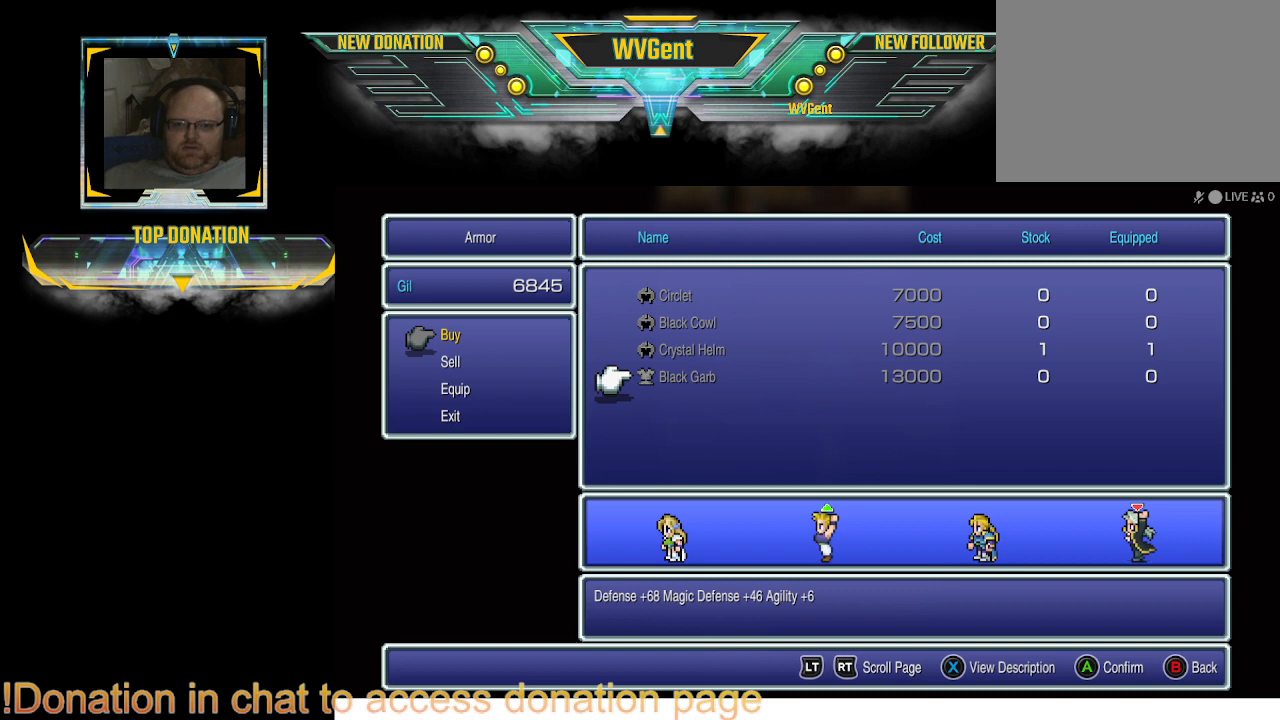
{"buttons": [], "left_stick": "center", "right_stick": "center", "events": []}
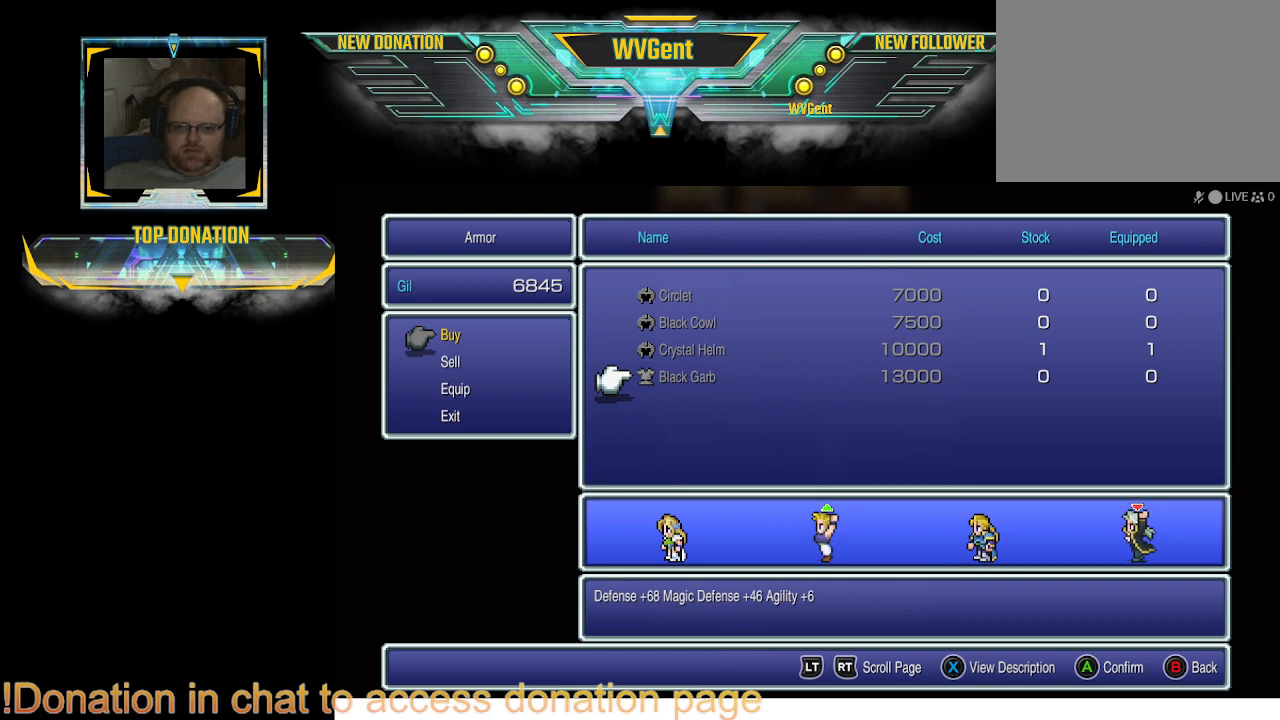
{"buttons": ["CIRCLE"], "left_stick": "center", "right_stick": "center", "events": [[133, "CIRCLE", "down"], [267, "CIRCLE", "up"], [467, "CIRCLE", "down"]]}
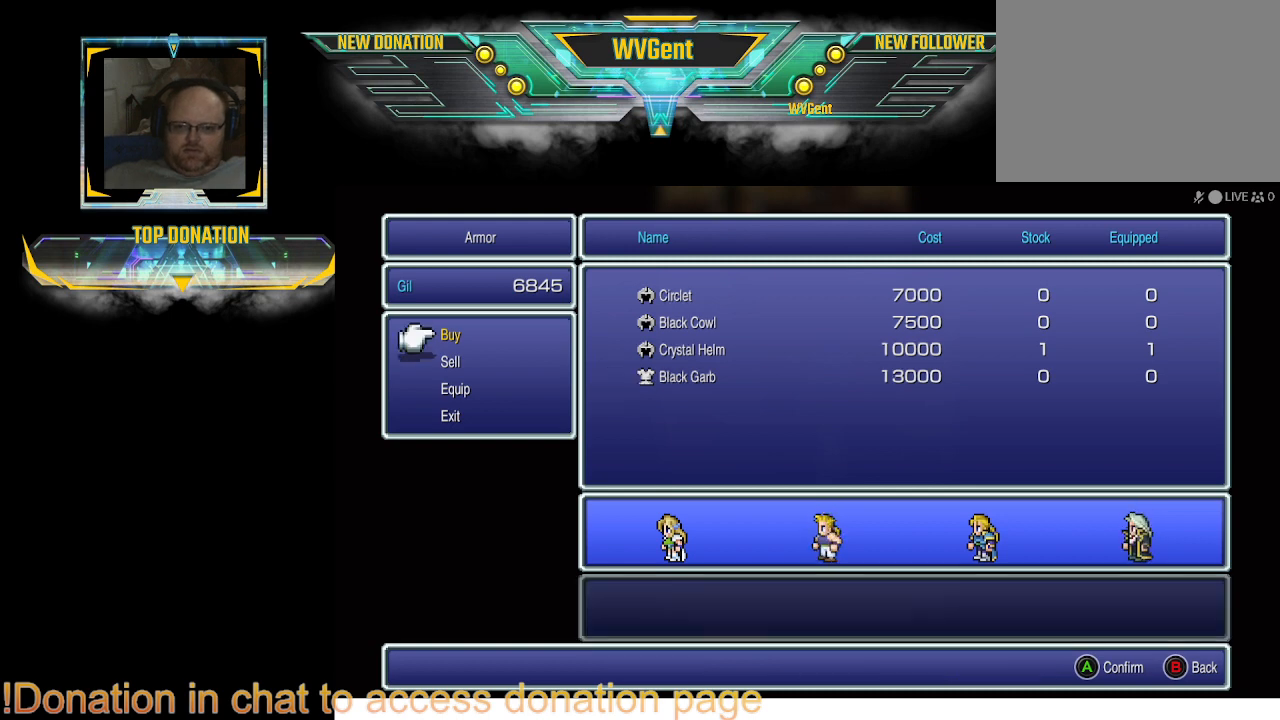
{"buttons": [], "left_stick": "center", "right_stick": "center", "events": [[33, "CIRCLE", "up"]]}
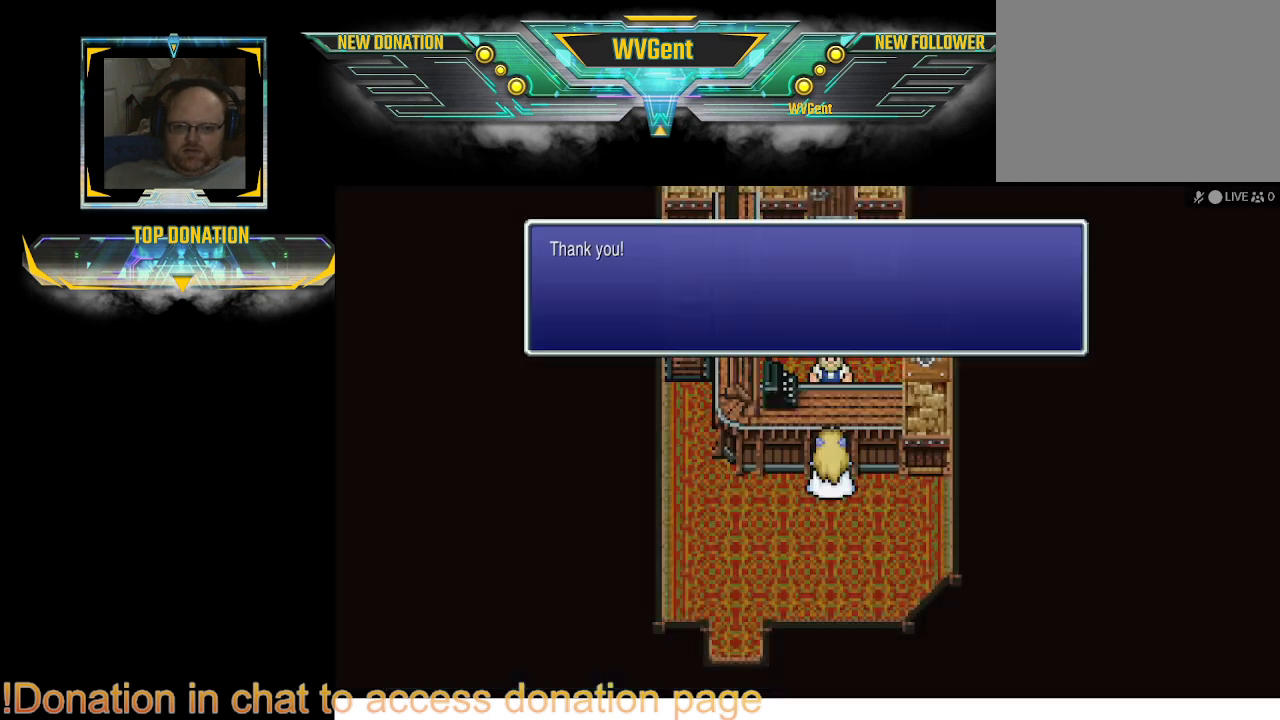
{"buttons": ["CIRCLE"], "left_stick": "left", "right_stick": "center", "events": [[267, "left_stick", "down"], [367, "CIRCLE", "down"], [467, "left_stick", "left"]]}
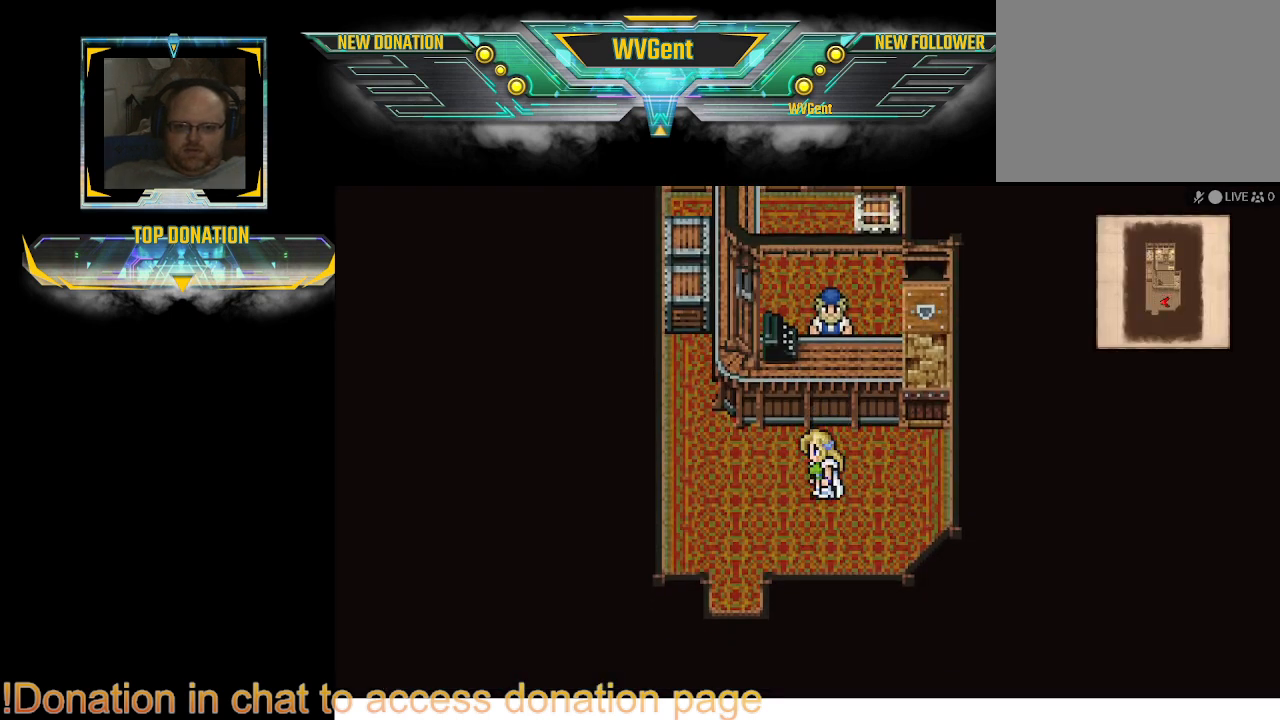
{"buttons": ["CIRCLE"], "left_stick": "down", "right_stick": "center", "events": [[133, "left_stick", "center"], [200, "left_stick", "down"]]}
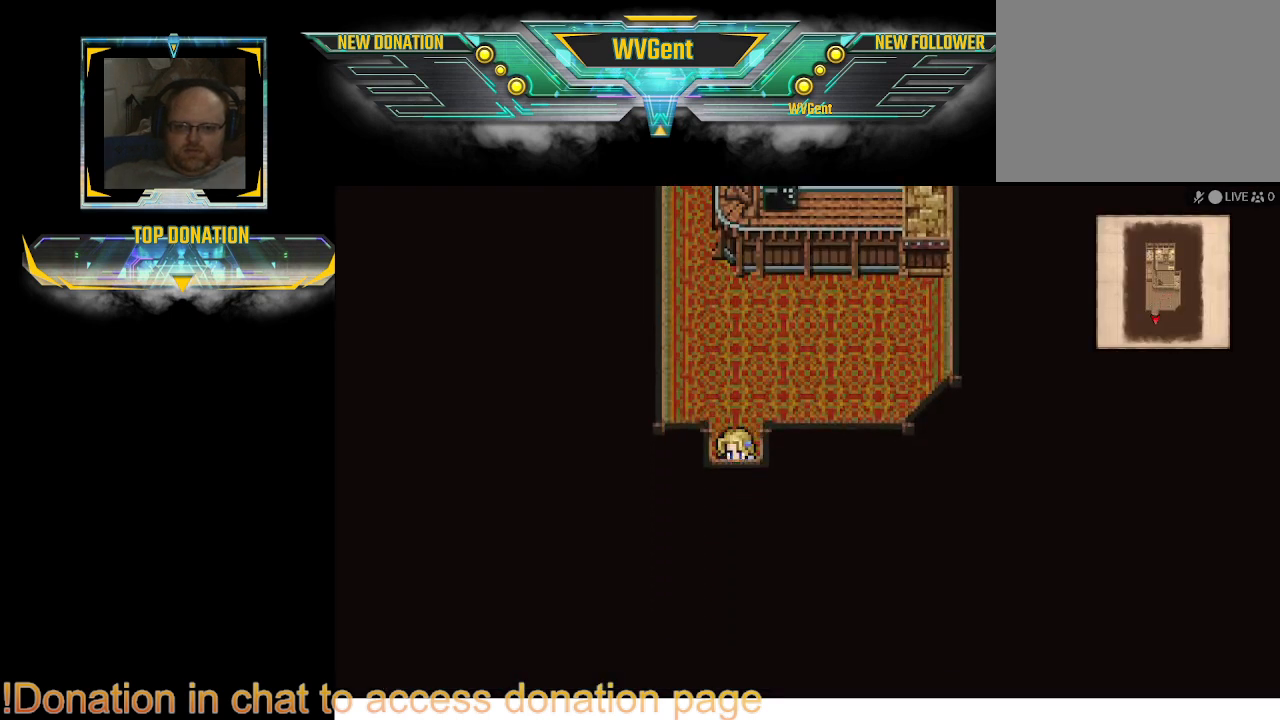
{"buttons": [], "left_stick": "center", "right_stick": "center", "events": [[433, "CIRCLE", "up"], [500, "left_stick", "center"]]}
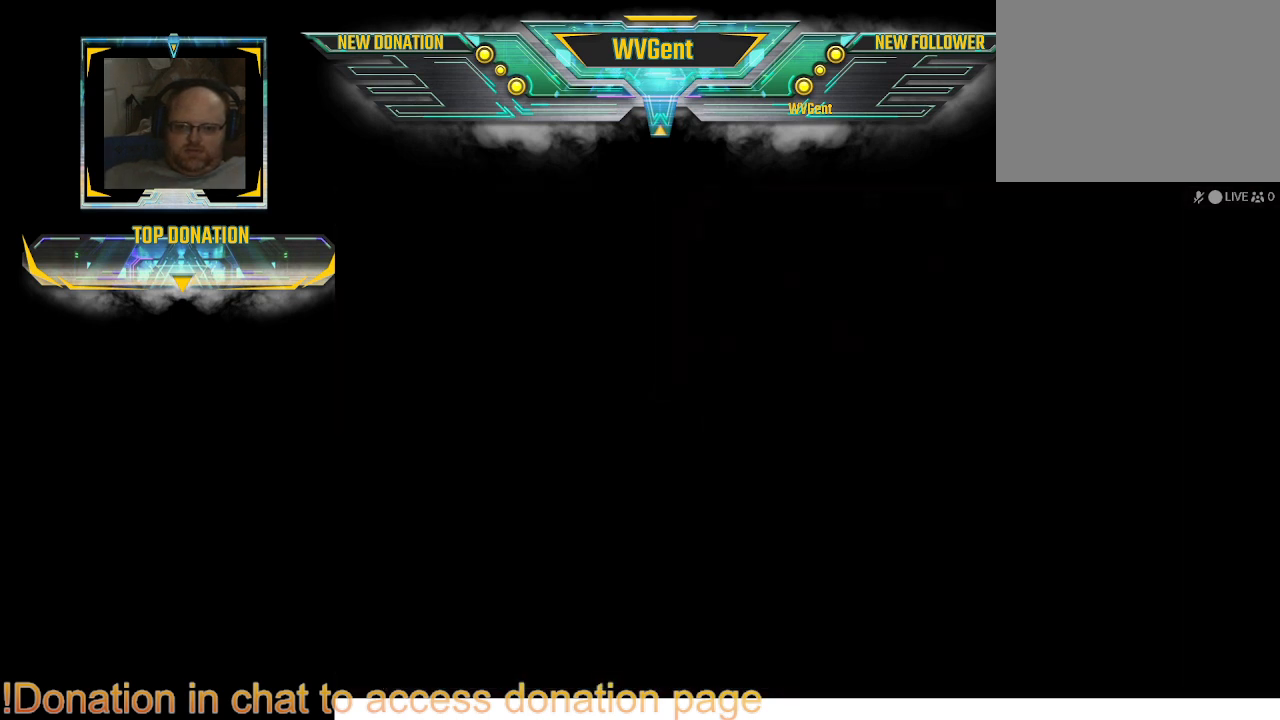
{"buttons": [], "left_stick": "center", "right_stick": "center", "events": []}
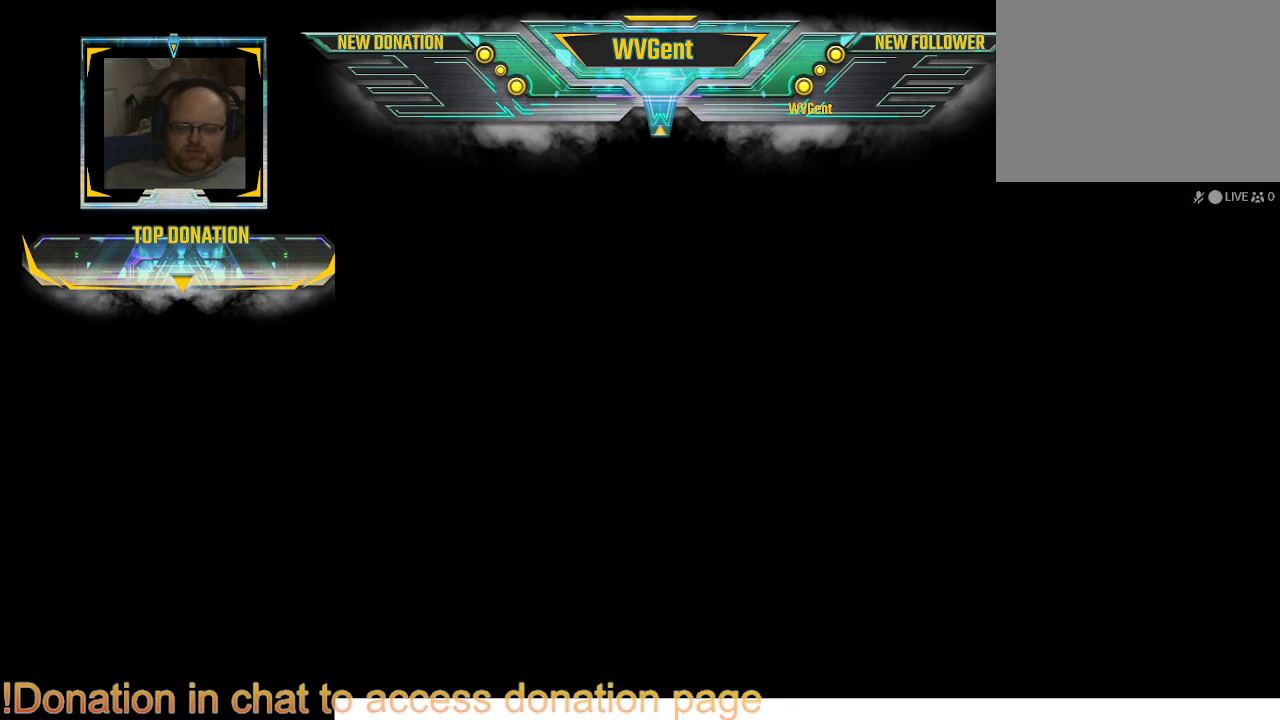
{"buttons": [], "left_stick": "center", "right_stick": "center", "events": []}
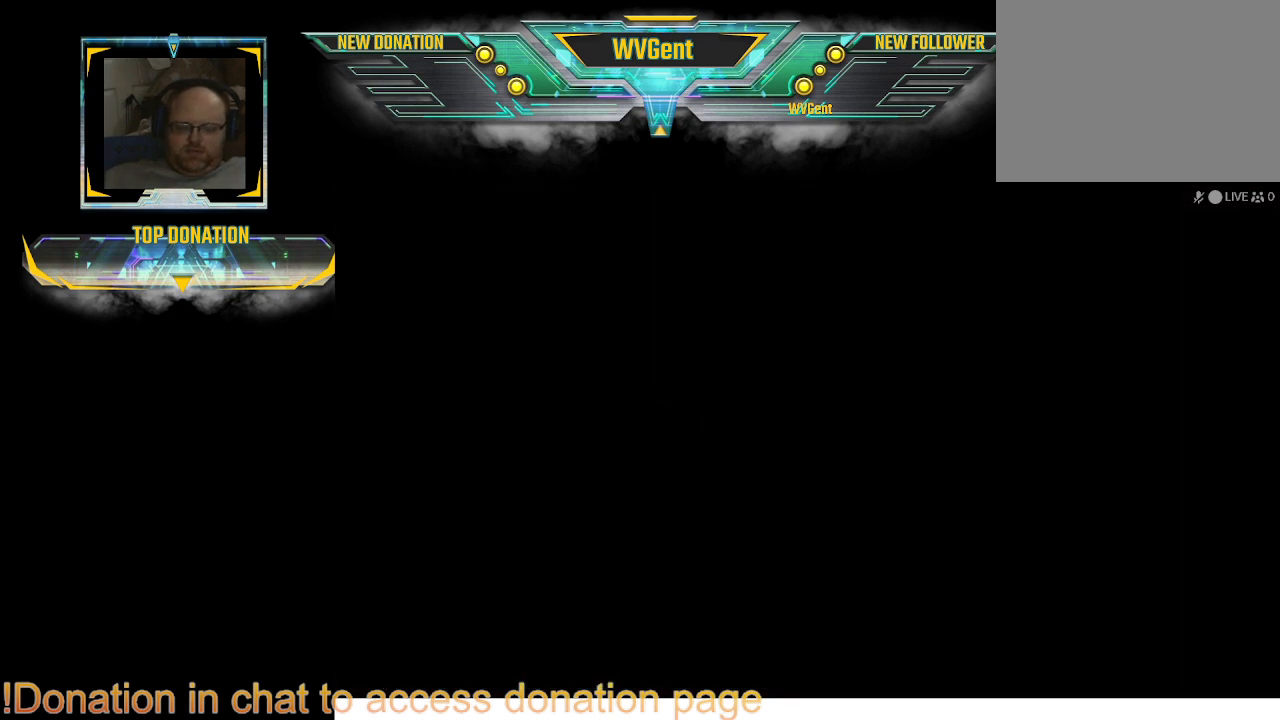
{"buttons": [], "left_stick": "center", "right_stick": "center", "events": []}
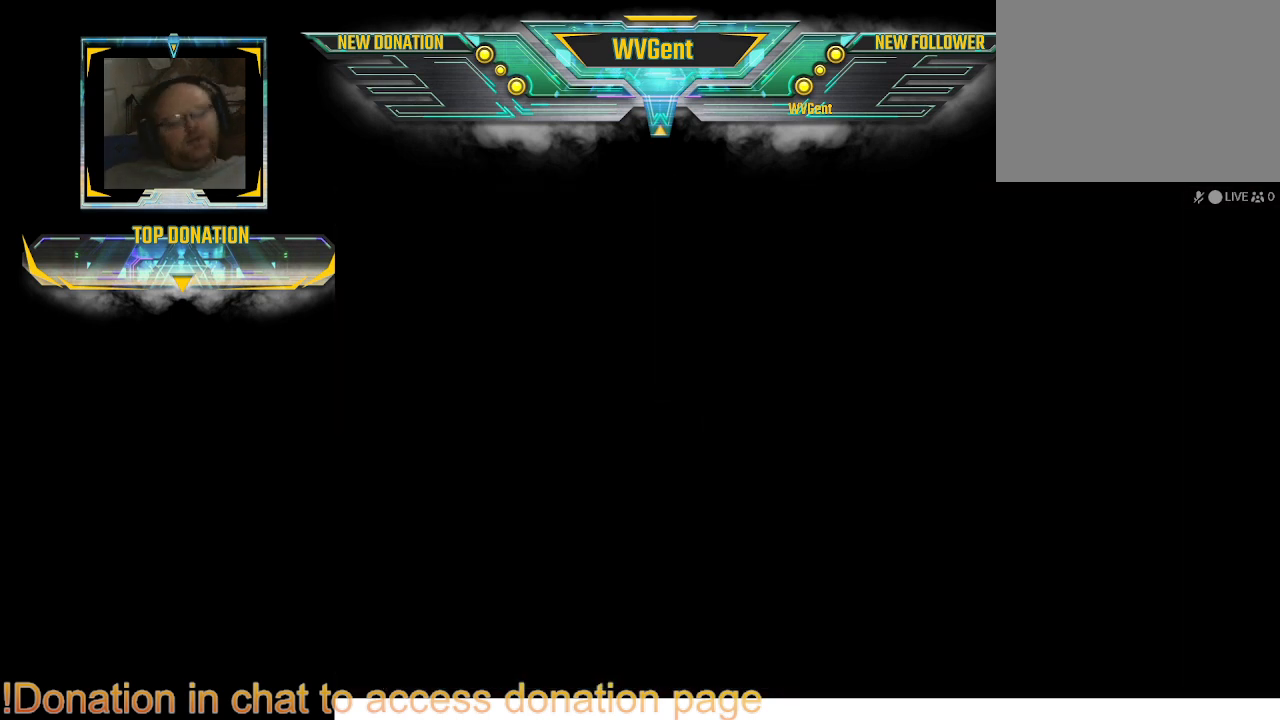
{"buttons": [], "left_stick": "center", "right_stick": "center", "events": []}
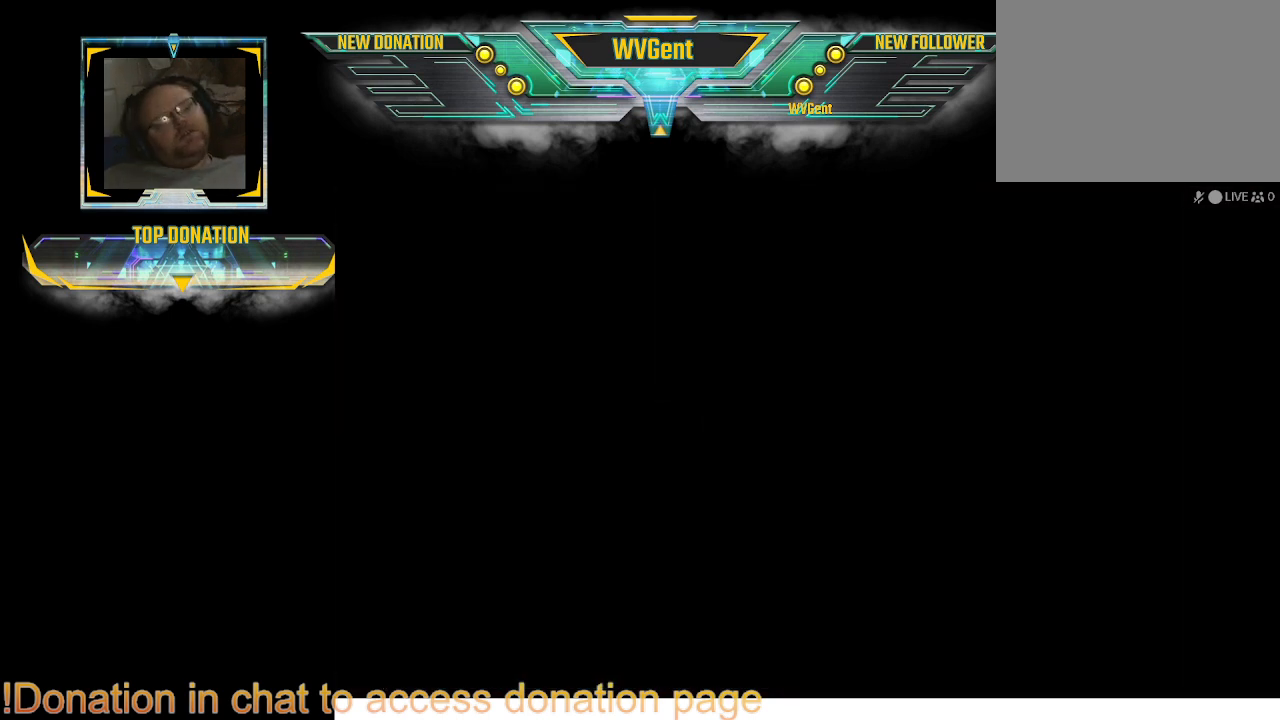
{"buttons": [], "left_stick": "center", "right_stick": "center", "events": []}
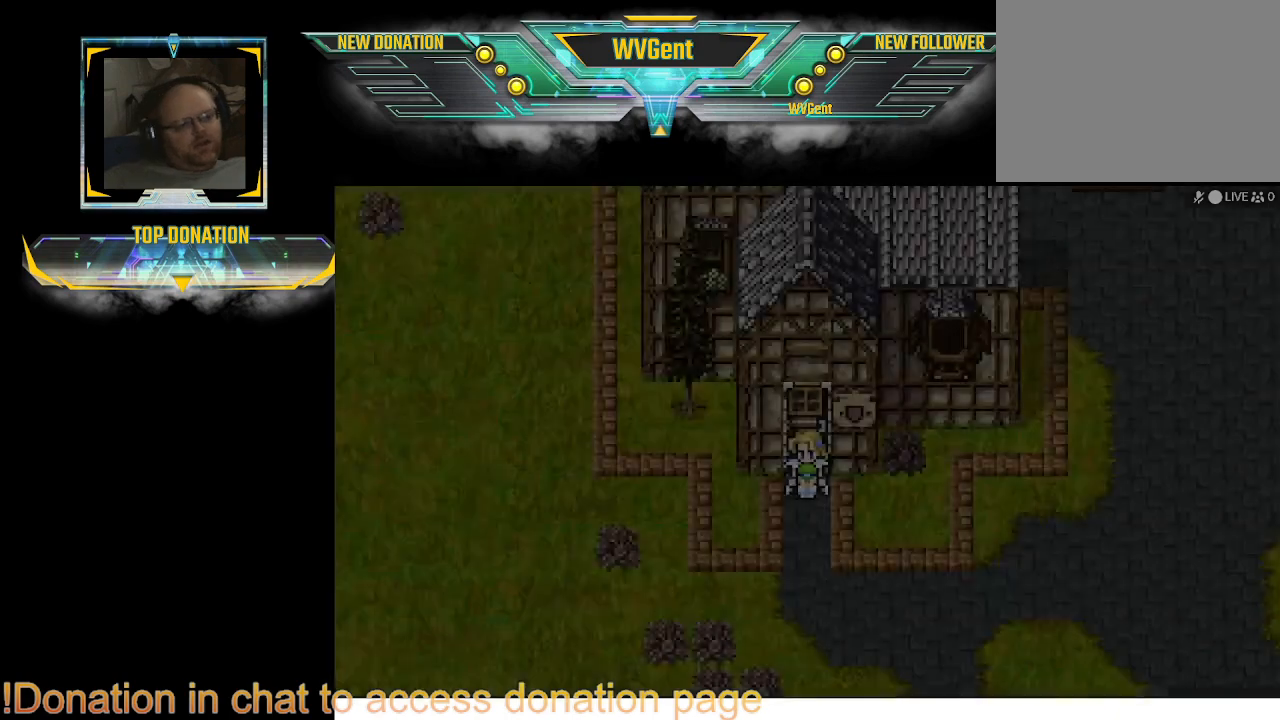
{"buttons": [], "left_stick": "center", "right_stick": "center", "events": []}
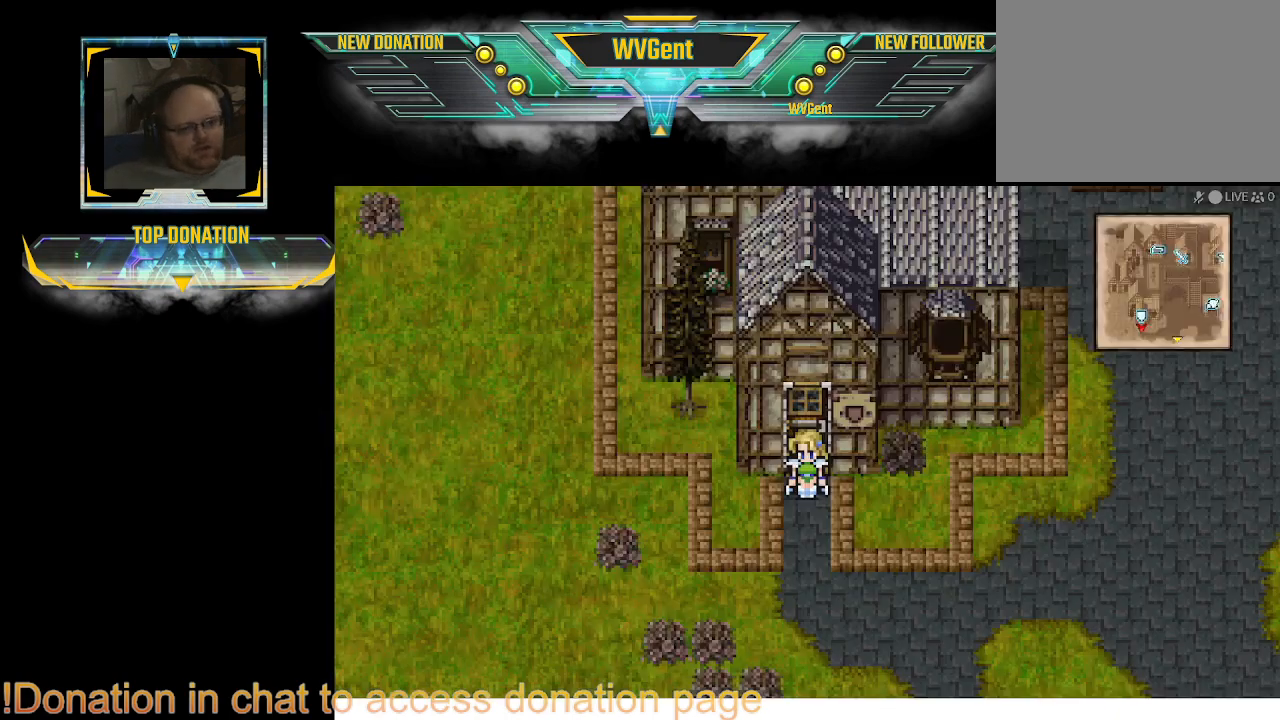
{"buttons": [], "left_stick": "right", "right_stick": "center", "events": [[67, "left_stick", "right"]]}
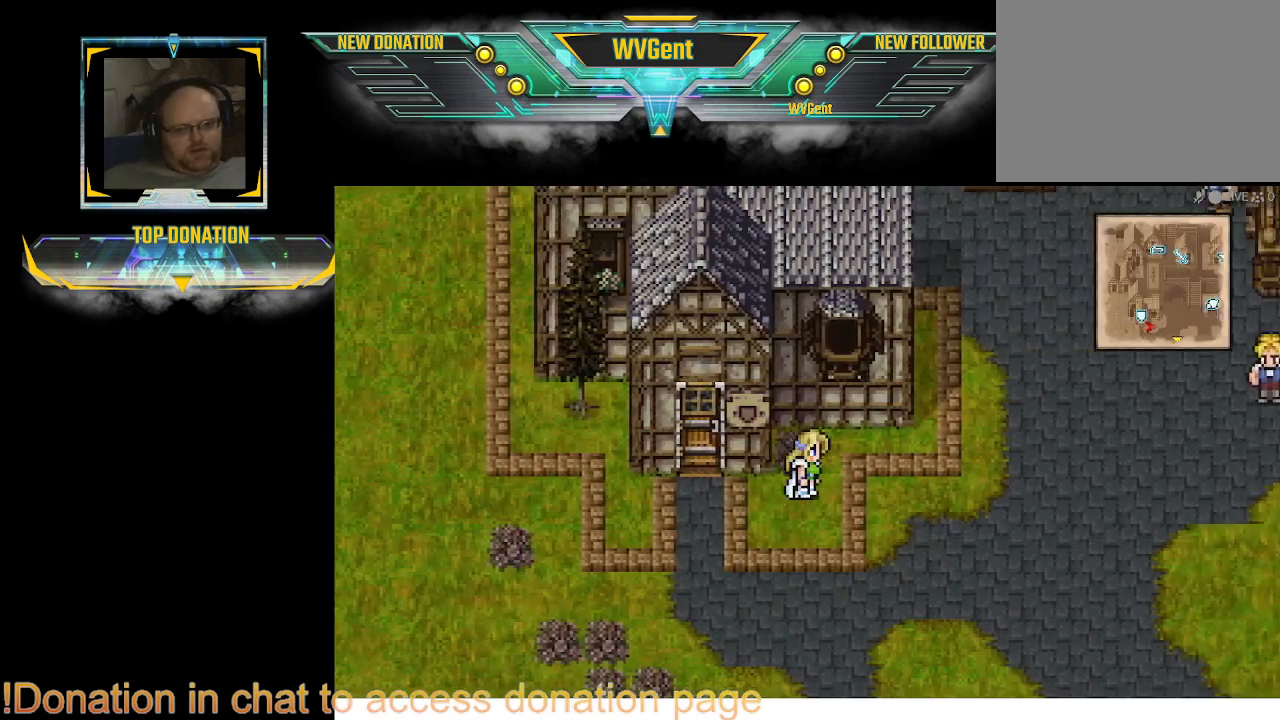
{"buttons": [], "left_stick": "right", "right_stick": "center", "events": []}
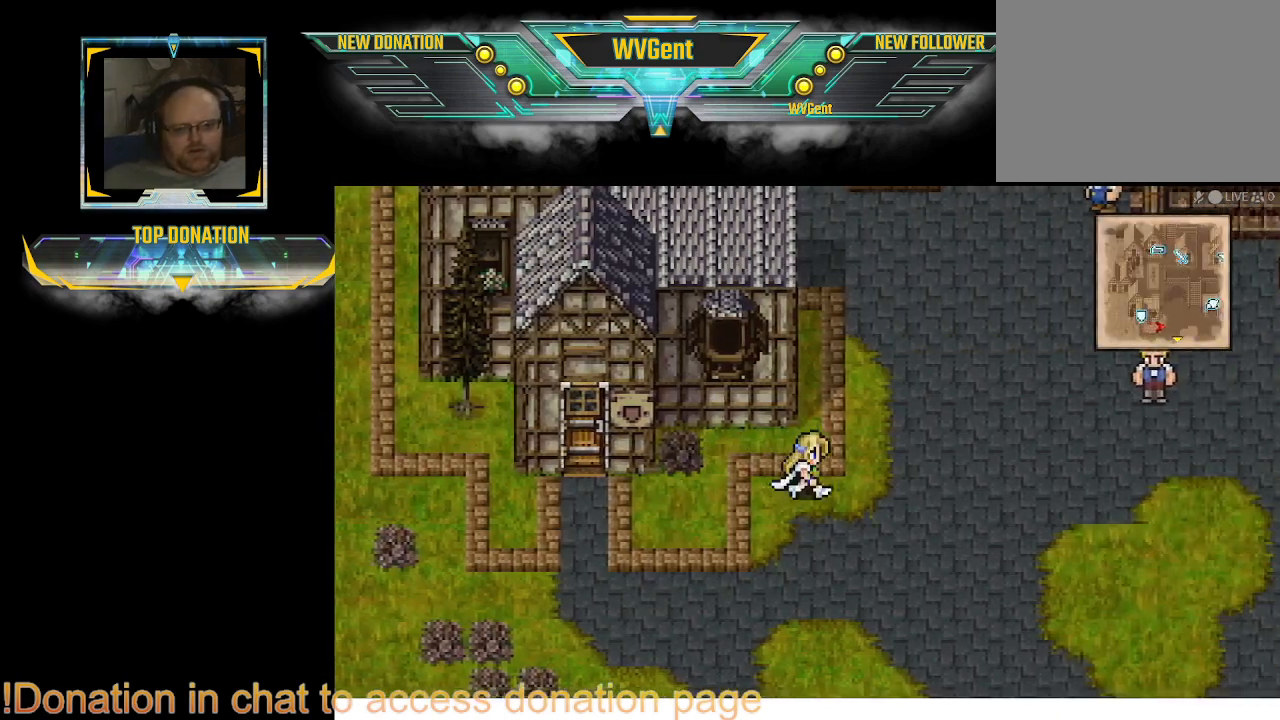
{"buttons": [], "left_stick": "right", "right_stick": "center", "events": [[133, "CIRCLE", "down"], [367, "CIRCLE", "up"]]}
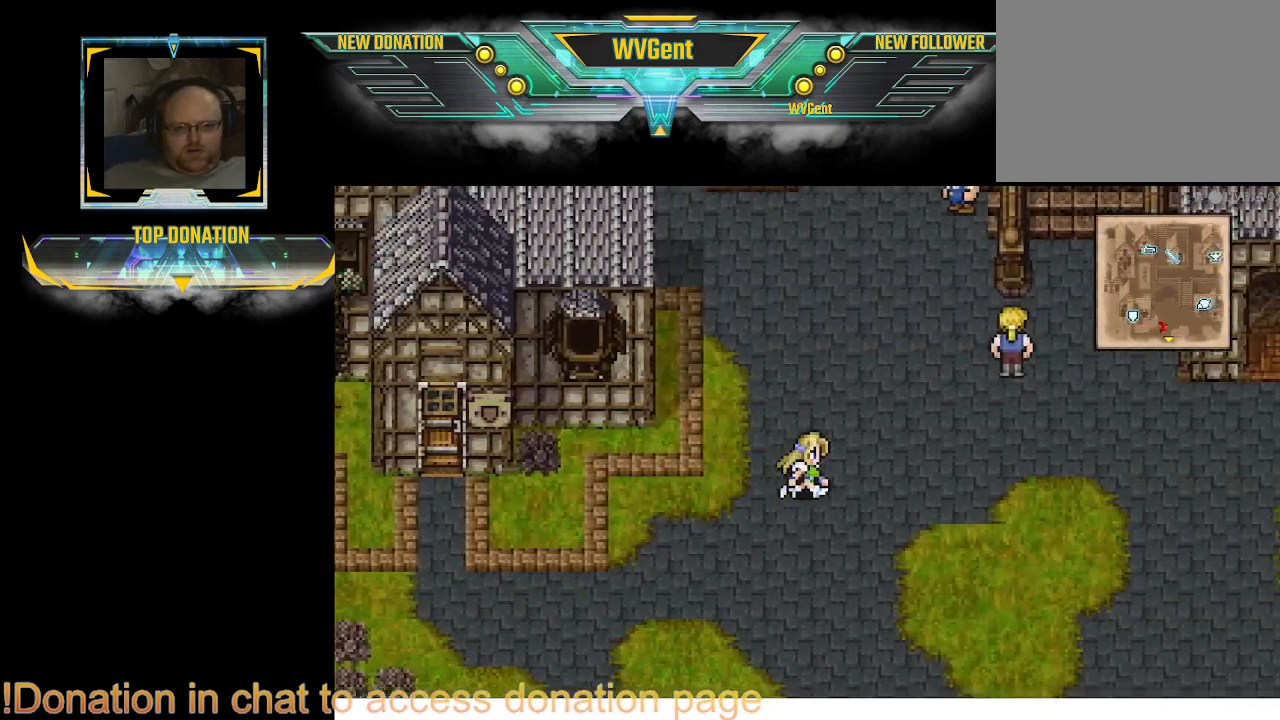
{"buttons": ["CIRCLE"], "left_stick": "right", "right_stick": "center", "events": [[267, "CIRCLE", "down"]]}
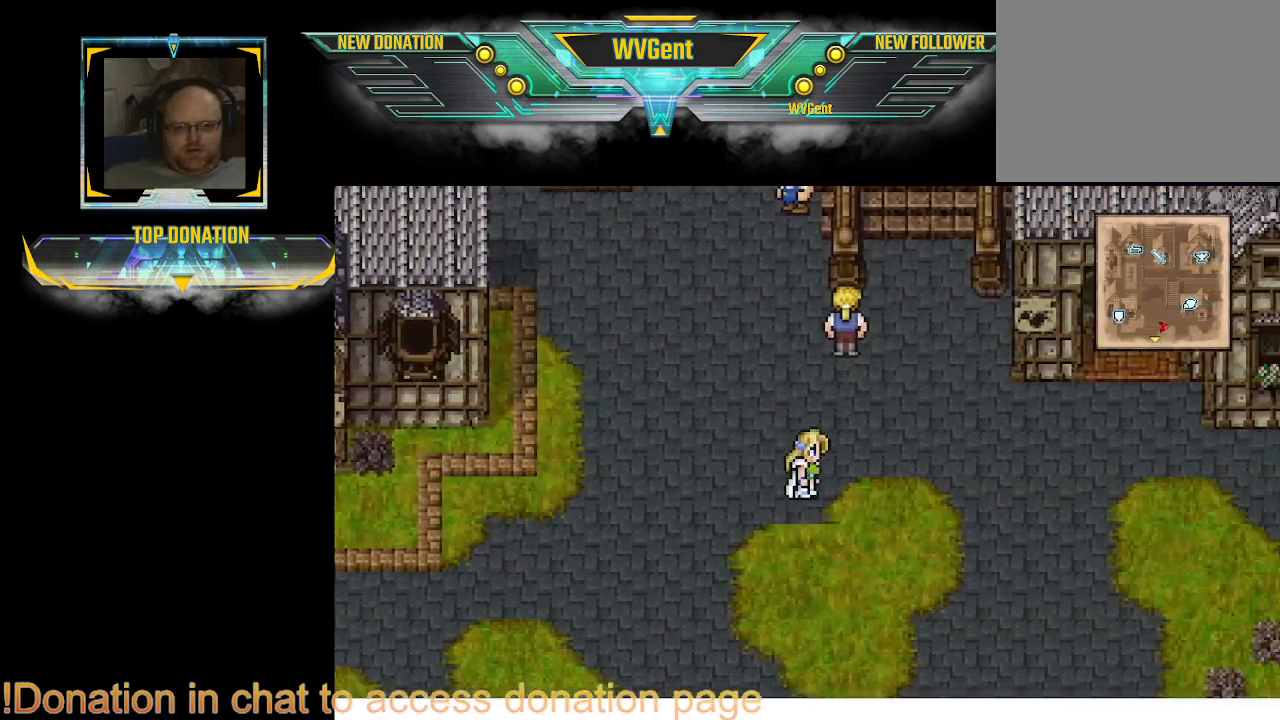
{"buttons": ["CIRCLE"], "left_stick": "right", "right_stick": "center", "events": [[33, "CIRCLE", "up"], [167, "CIRCLE", "down"]]}
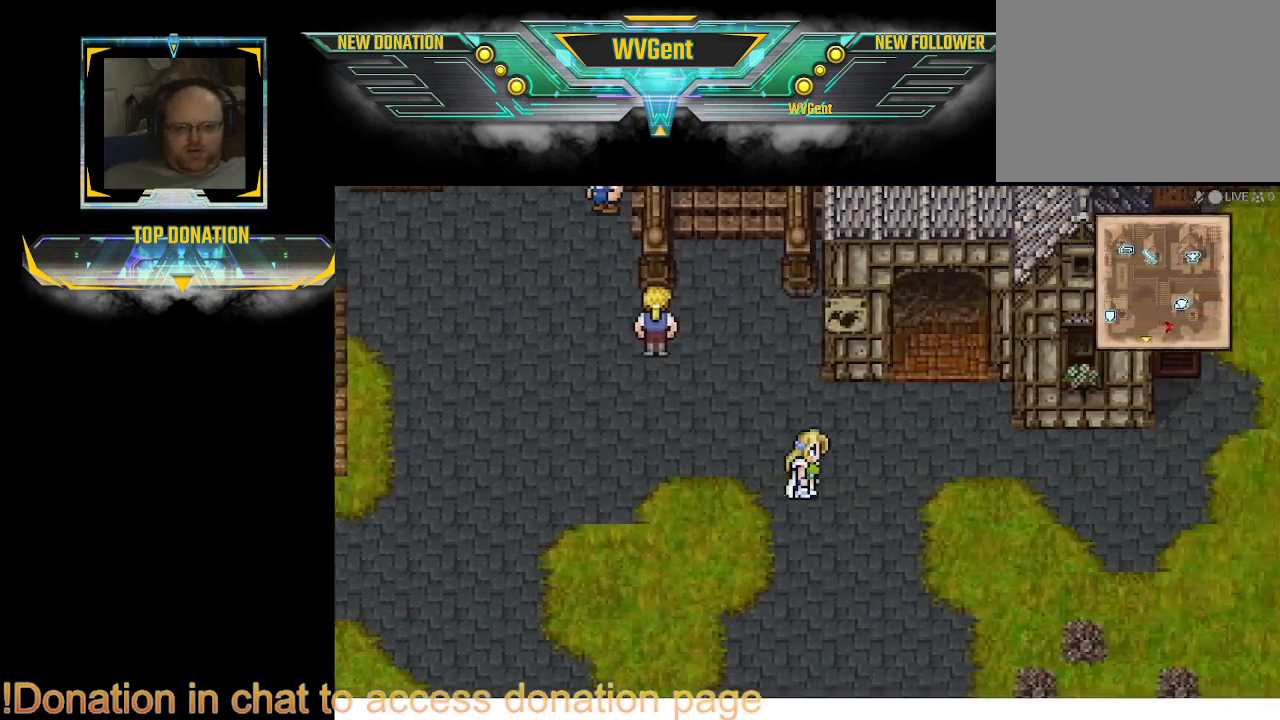
{"buttons": ["CIRCLE"], "left_stick": "center", "right_stick": "center", "events": [[167, "left_stick", "center"]]}
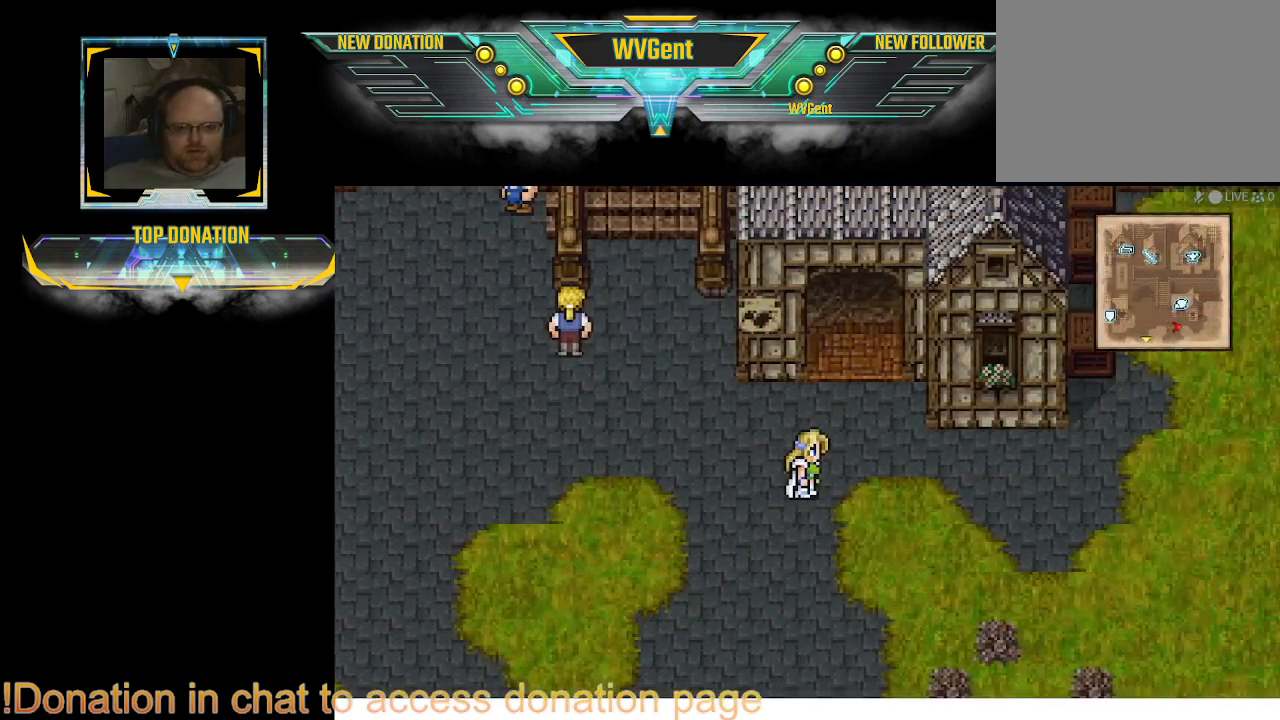
{"buttons": ["CIRCLE"], "left_stick": "up", "right_stick": "center", "events": [[100, "left_stick", "left"], [433, "left_stick", "up"]]}
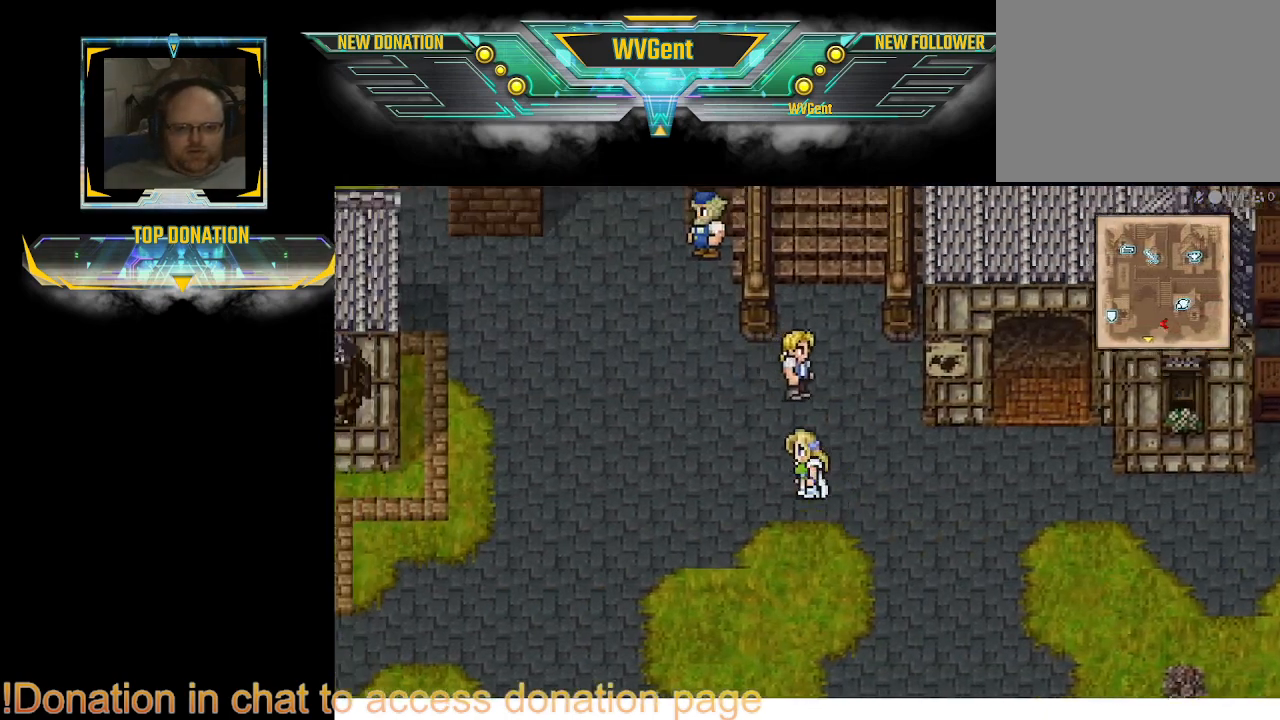
{"buttons": ["CIRCLE"], "left_stick": "center", "right_stick": "center", "events": [[100, "left_stick", "up-right"], [267, "left_stick", "center"]]}